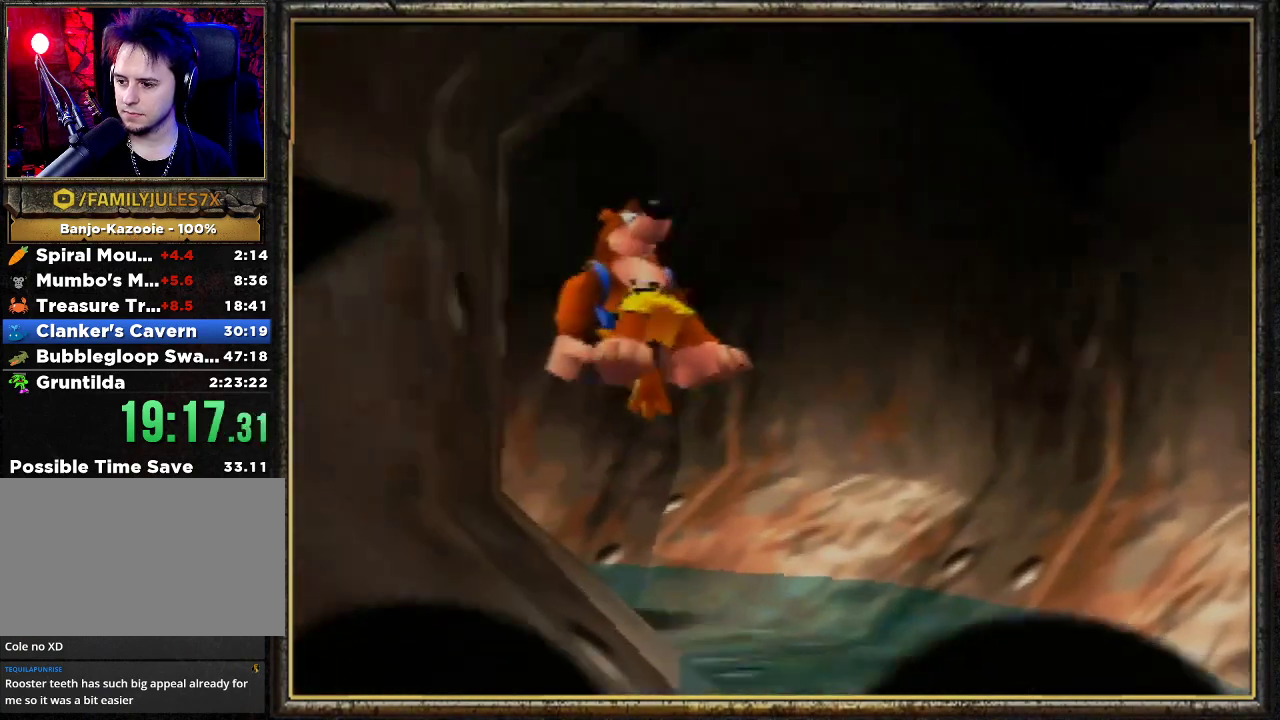
Gameplay with a controller (Nintendo layout); each line is a JSON object with the inputs held at the frame after it. "events" lists button and stick changes between this image and that frame as [ms after this image, input, new state], when the widget could be followed in between. Not read: L3 R3.
{"buttons": ["A", "Z"], "left_stick": "up-right", "events": [[467, "A", "down"], [500, "left_stick", "up-right"]]}
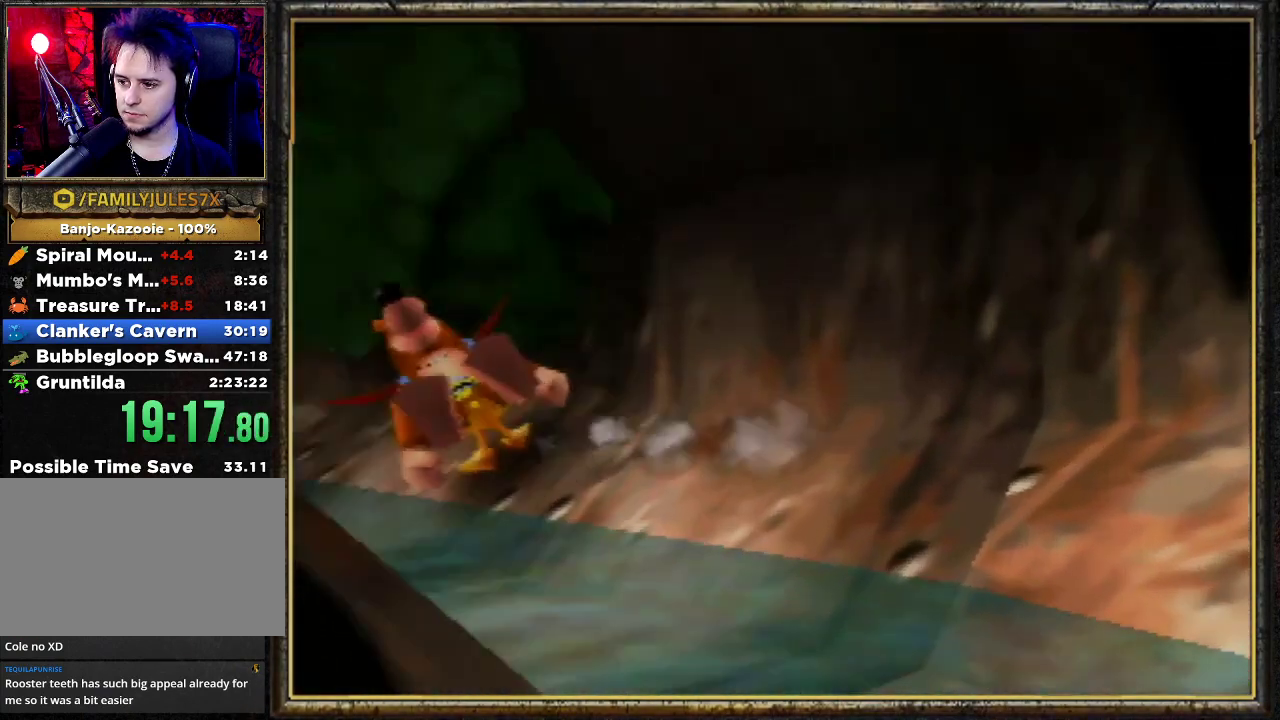
{"buttons": ["A", "Z"], "left_stick": "down-right", "events": [[133, "left_stick", "down-right"]]}
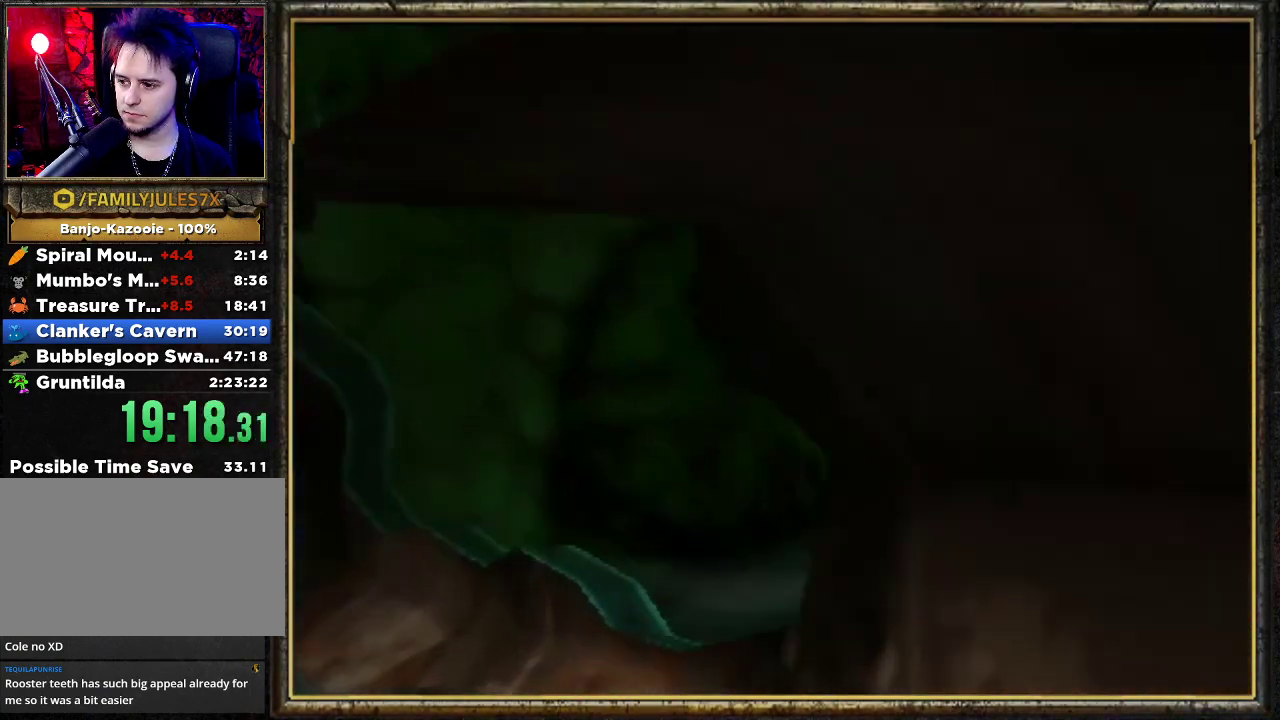
{"buttons": ["A", "Z"], "left_stick": "up-right", "events": [[300, "left_stick", "right"], [500, "left_stick", "up-right"]]}
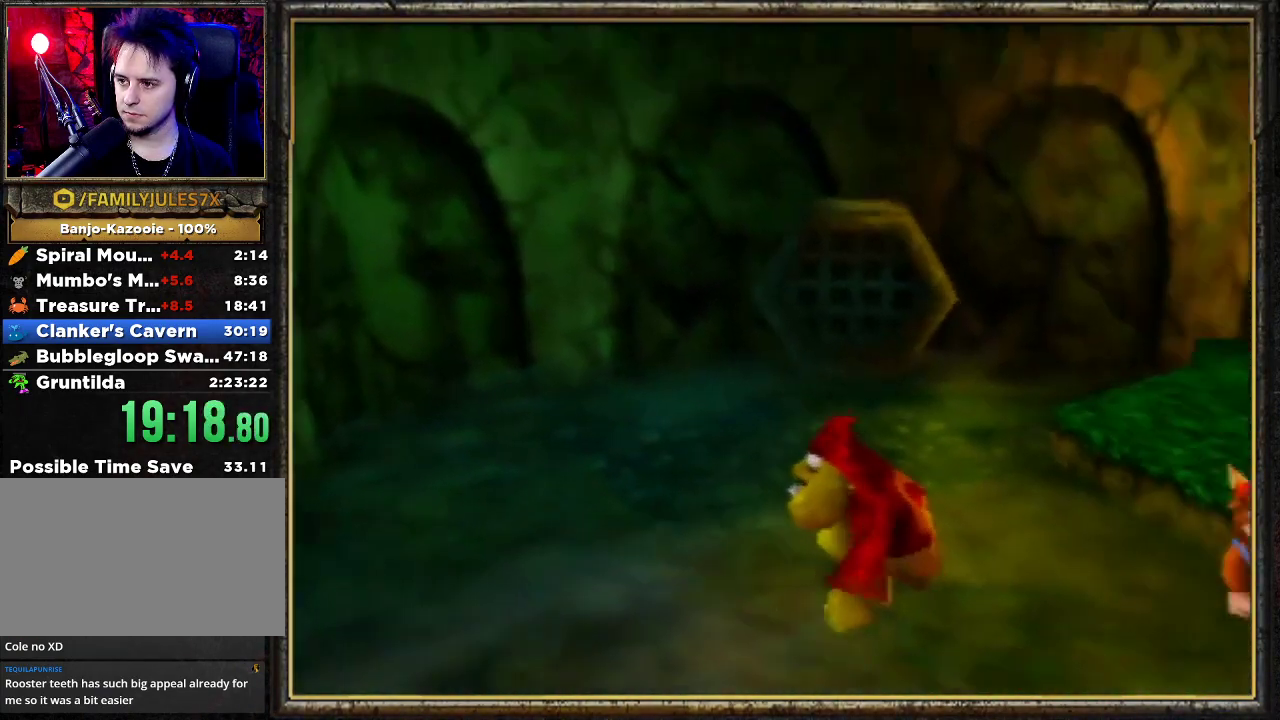
{"buttons": ["A", "Z"], "left_stick": "up", "events": [[33, "A", "up"], [133, "left_stick", "up"], [333, "A", "down"]]}
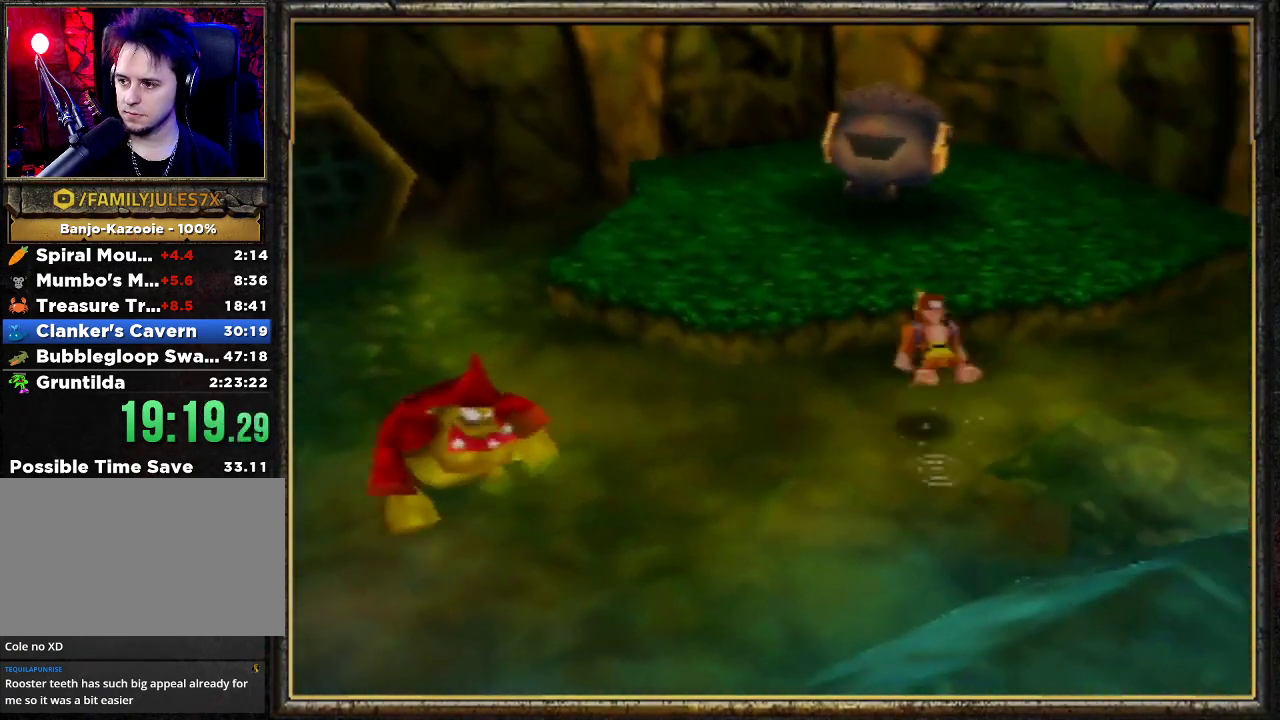
{"buttons": ["A", "Z"], "left_stick": "up", "events": [[67, "A", "up"], [467, "A", "down"]]}
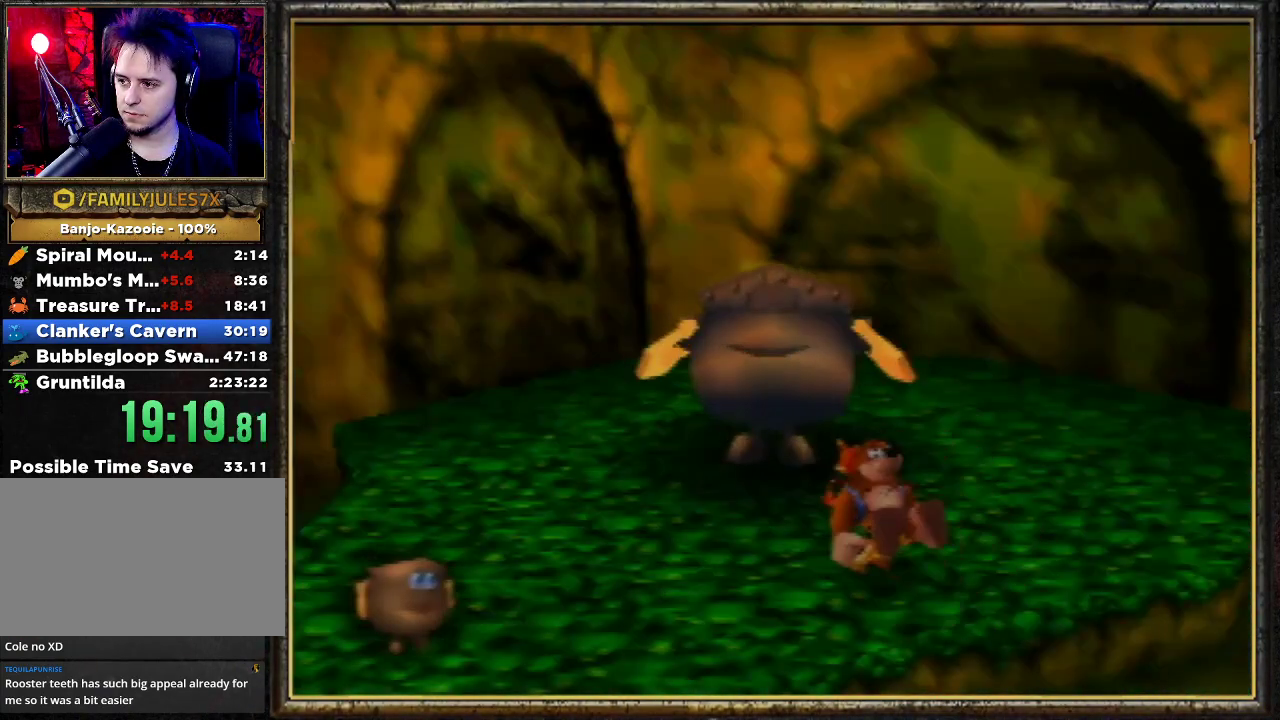
{"buttons": ["B", "R1"], "left_stick": "center", "events": [[67, "Z", "up"], [100, "A", "up"], [100, "left_stick", "center"], [267, "B", "down"], [267, "R1", "down"], [300, "L1", "down"], [400, "B", "up"], [400, "R1", "up"], [433, "B", "down"], [433, "L1", "up"], [433, "R1", "down"]]}
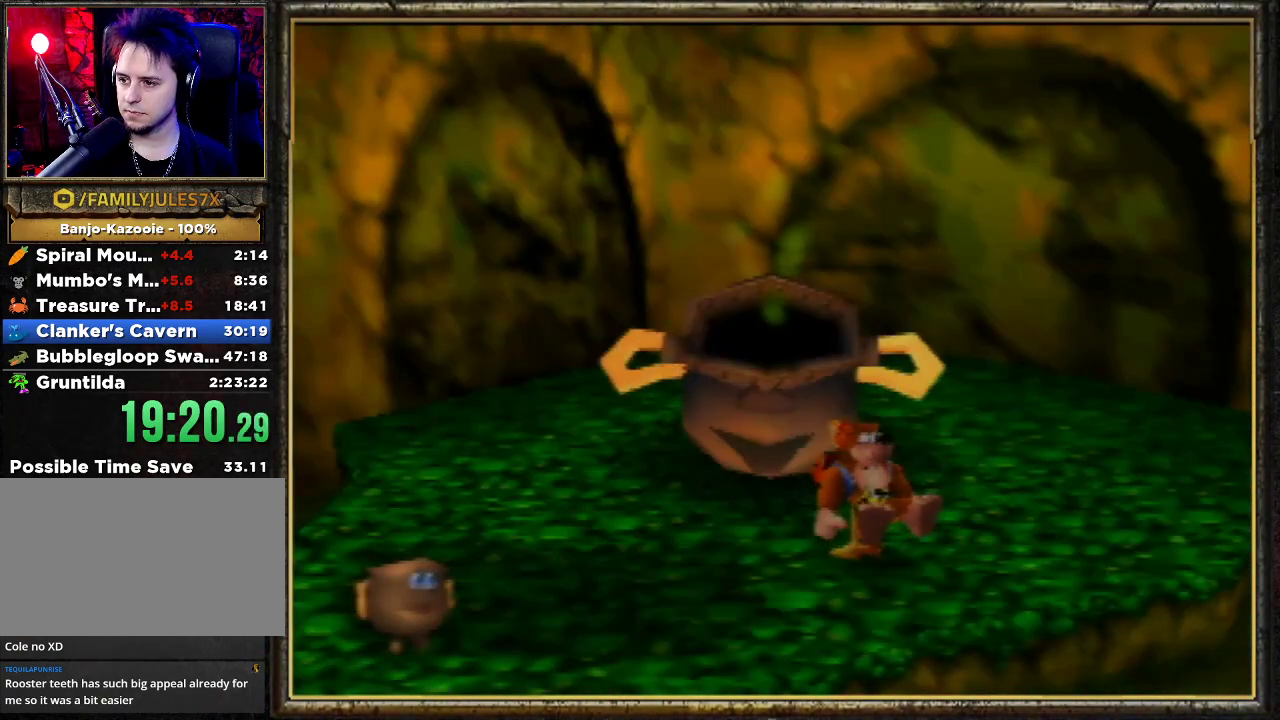
{"buttons": ["Z"], "left_stick": "down", "events": [[67, "R1", "up"], [100, "B", "up"], [267, "Z", "down"], [500, "left_stick", "down"]]}
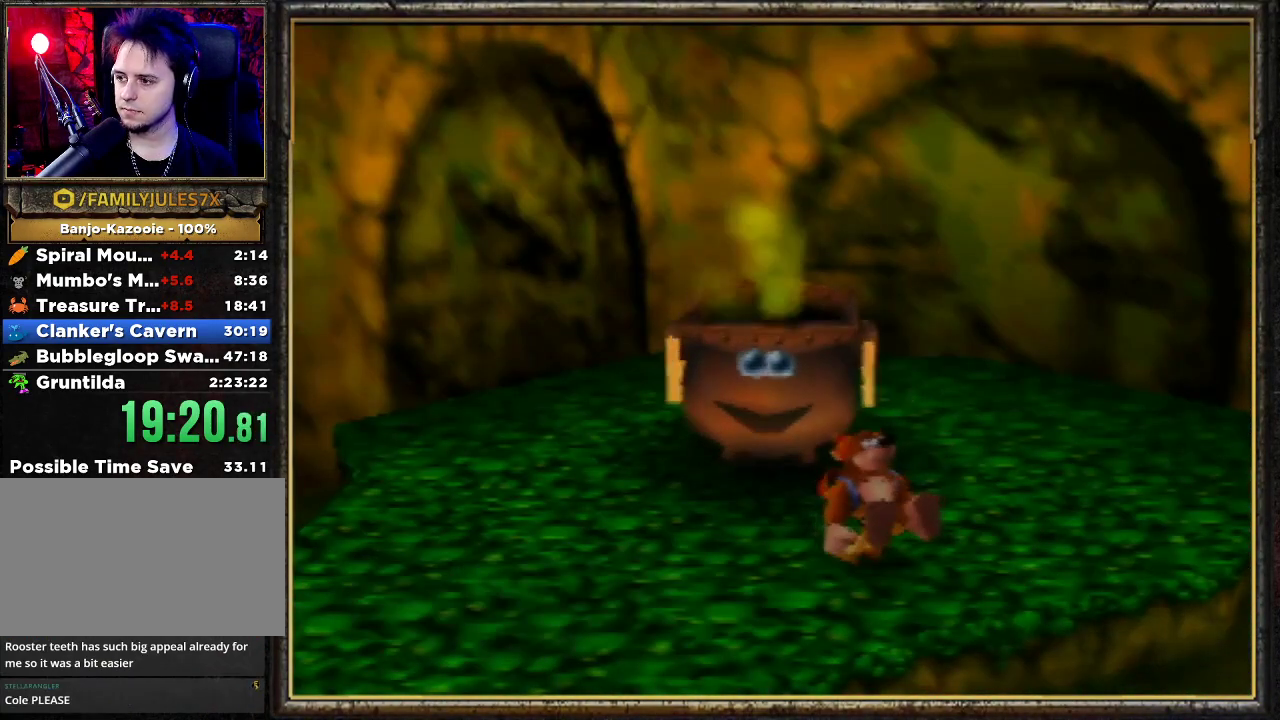
{"buttons": ["Z"], "left_stick": "down", "events": []}
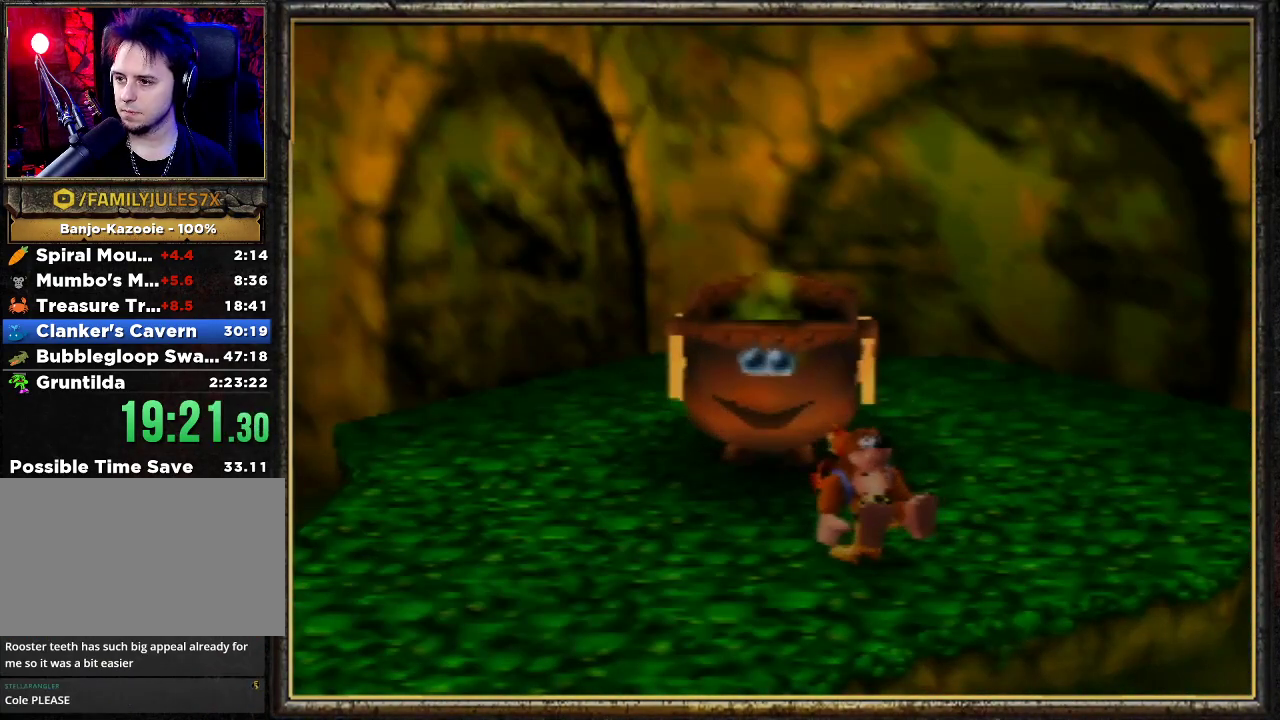
{"buttons": ["Z"], "left_stick": "down", "events": []}
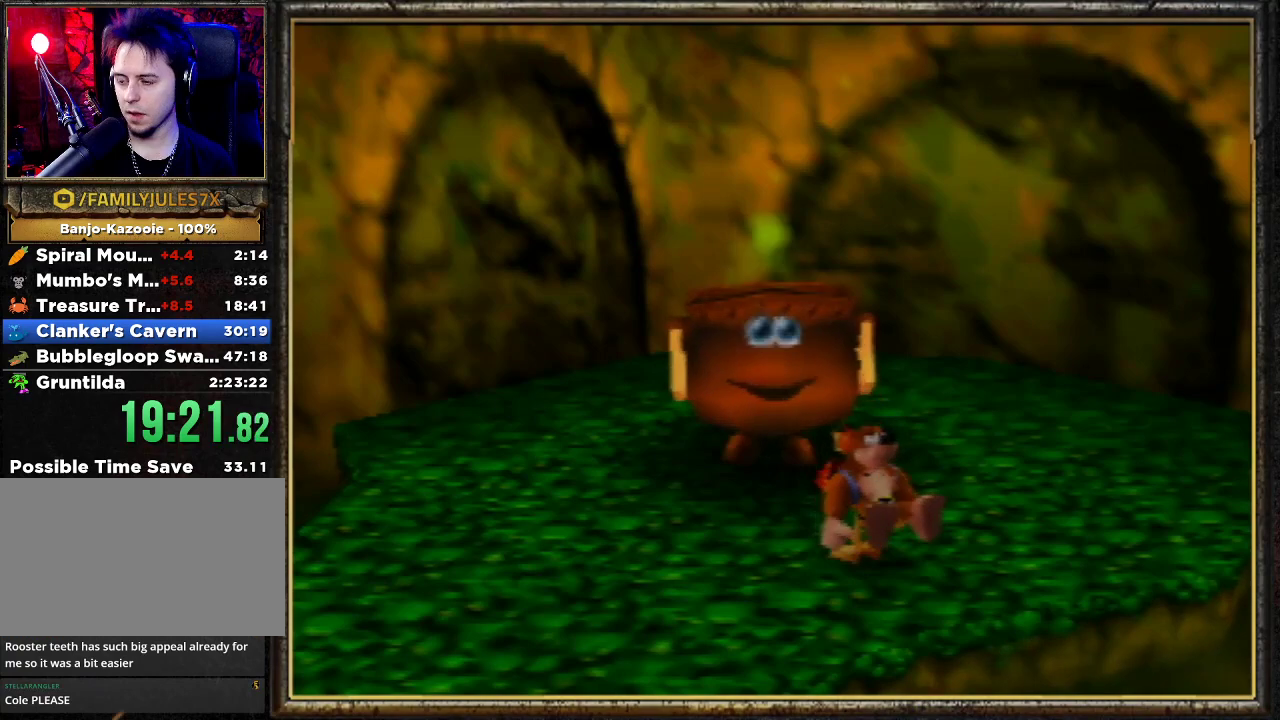
{"buttons": ["Z"], "left_stick": "down", "events": []}
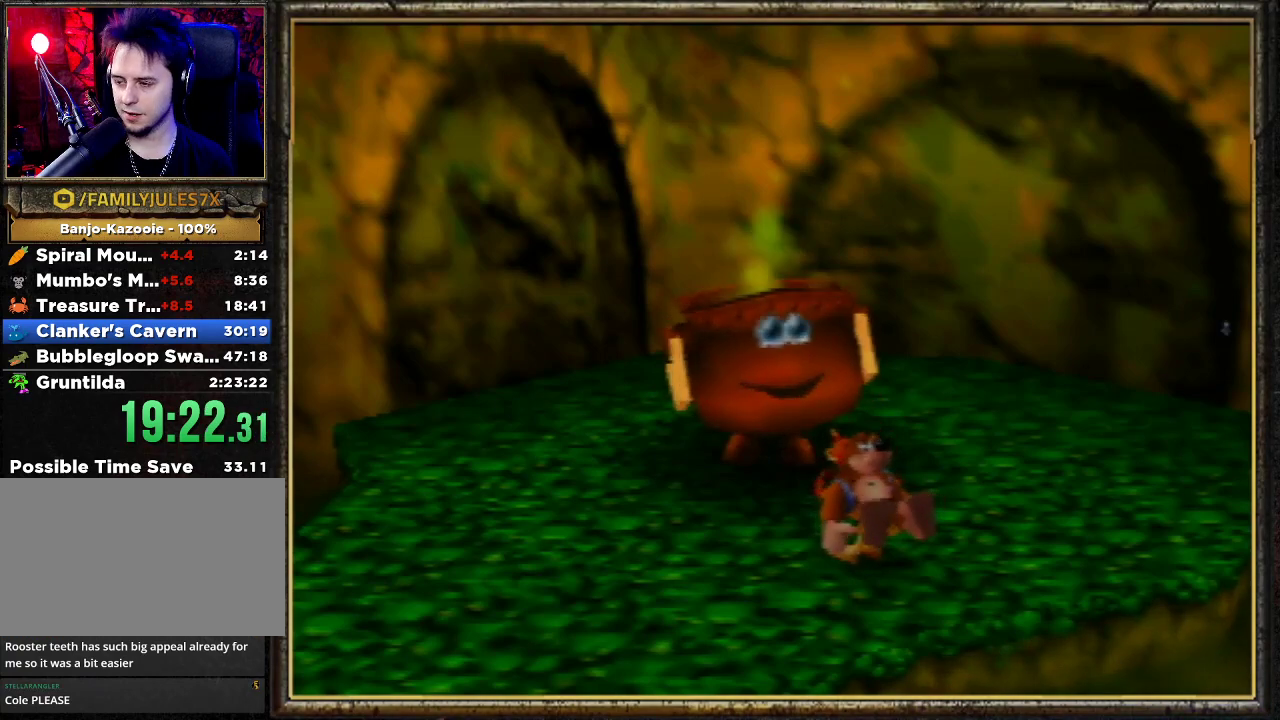
{"buttons": ["Z"], "left_stick": "down", "events": []}
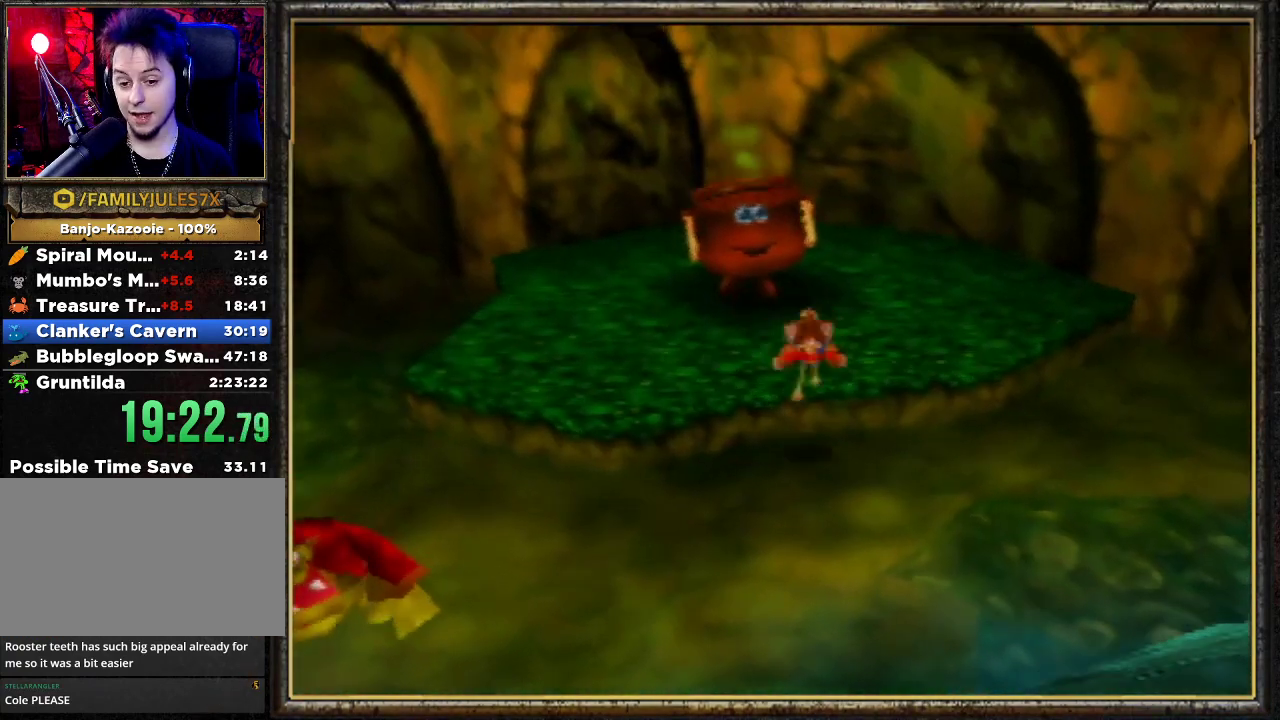
{"buttons": ["A", "Z"], "left_stick": "down", "events": [[467, "A", "down"]]}
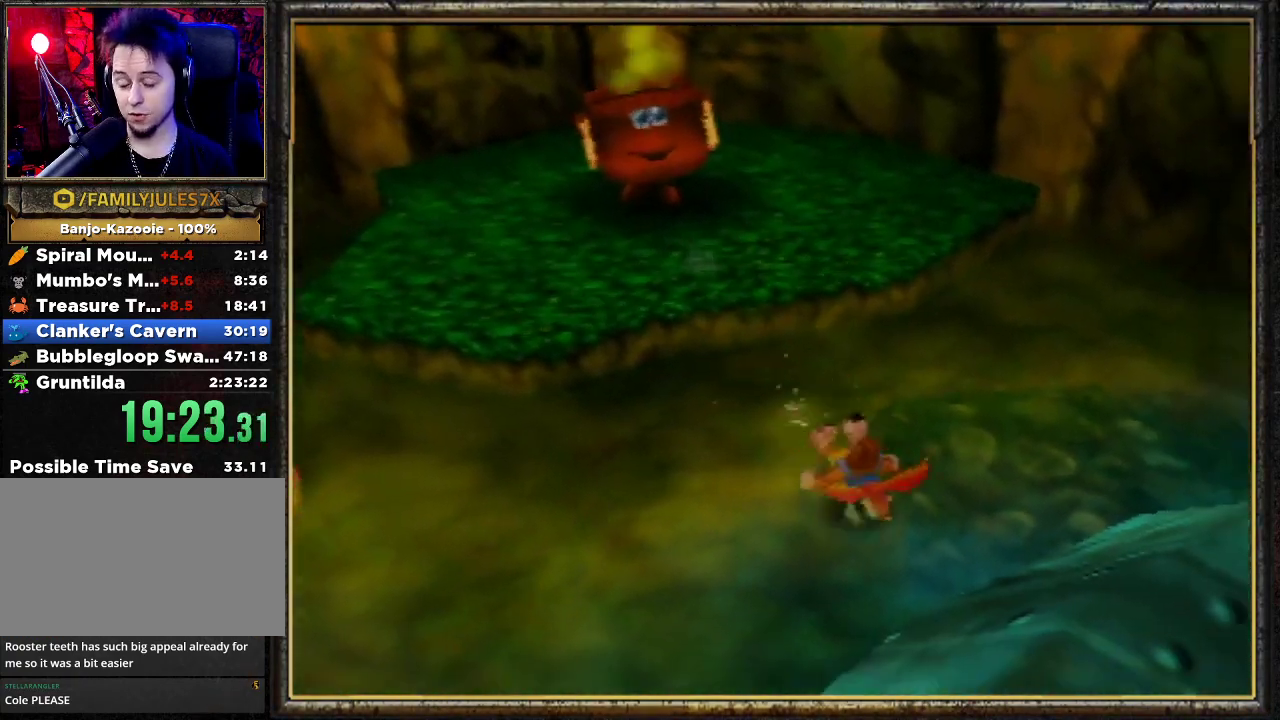
{"buttons": ["A", "Z"], "left_stick": "down-right", "events": [[367, "left_stick", "down-right"]]}
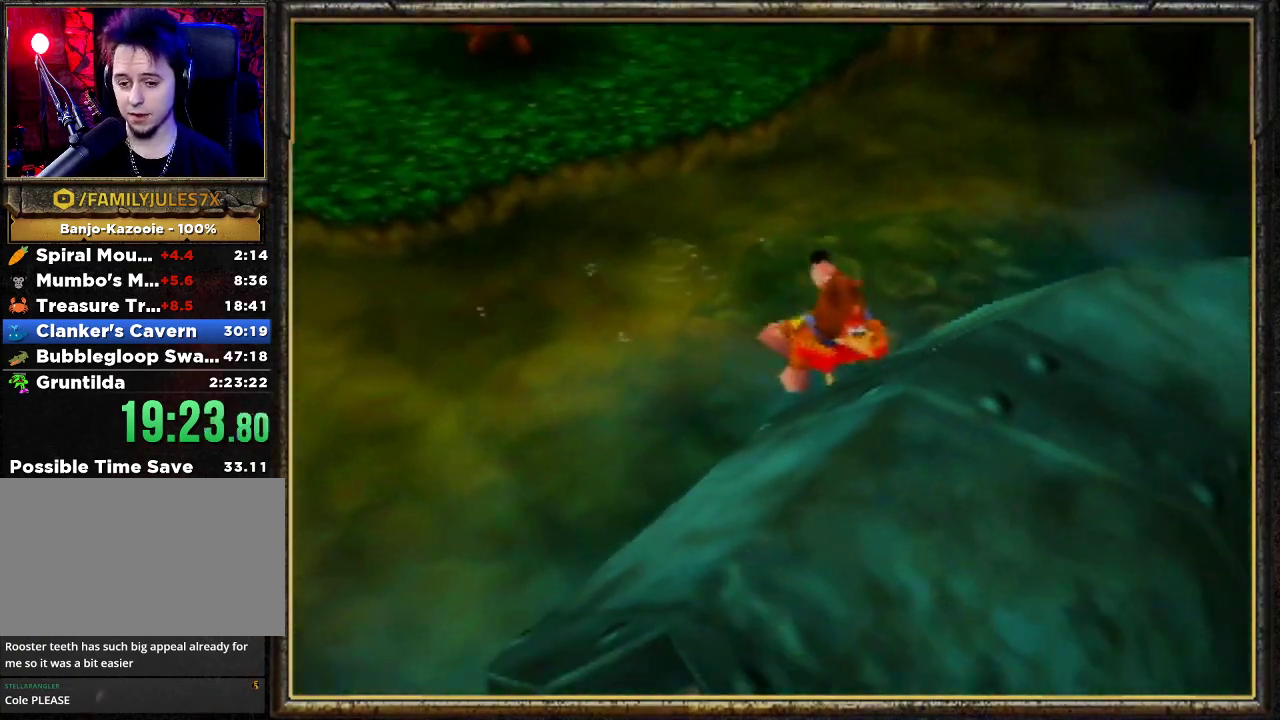
{"buttons": ["Z"], "left_stick": "right", "events": [[267, "left_stick", "right"], [367, "A", "up"]]}
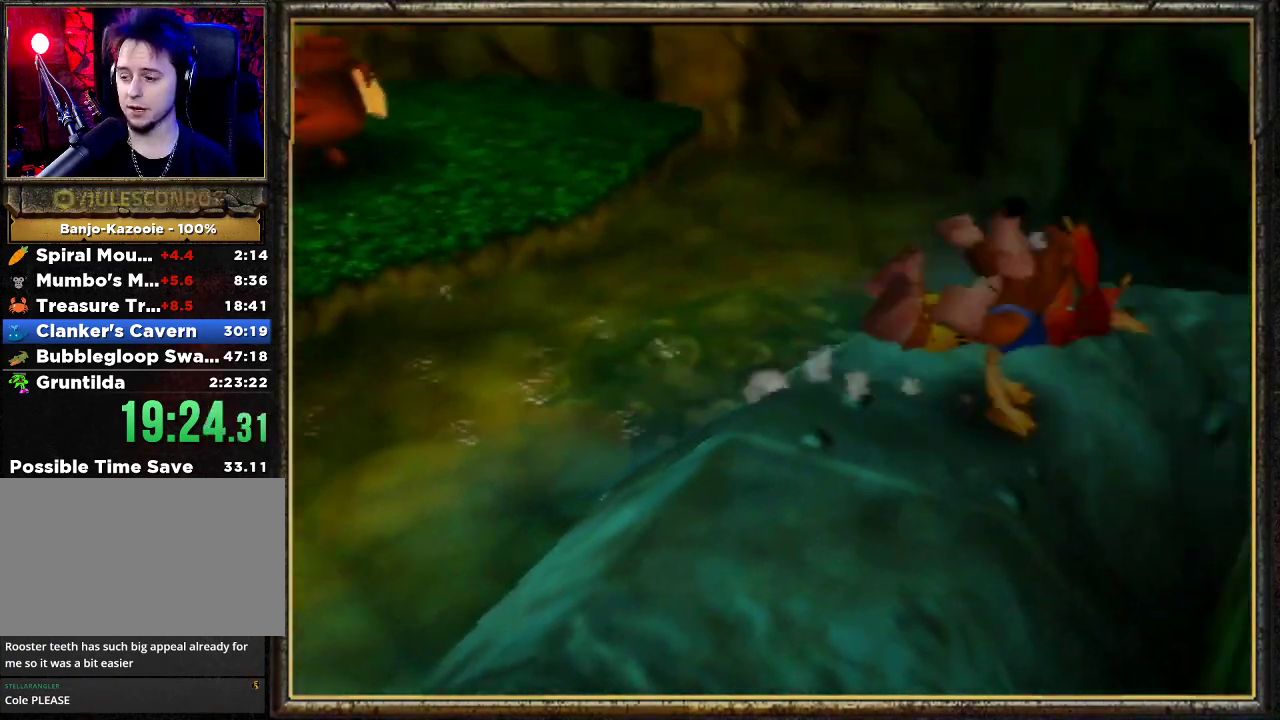
{"buttons": ["Z"], "left_stick": "center", "events": [[267, "left_stick", "up-right"], [500, "left_stick", "center"]]}
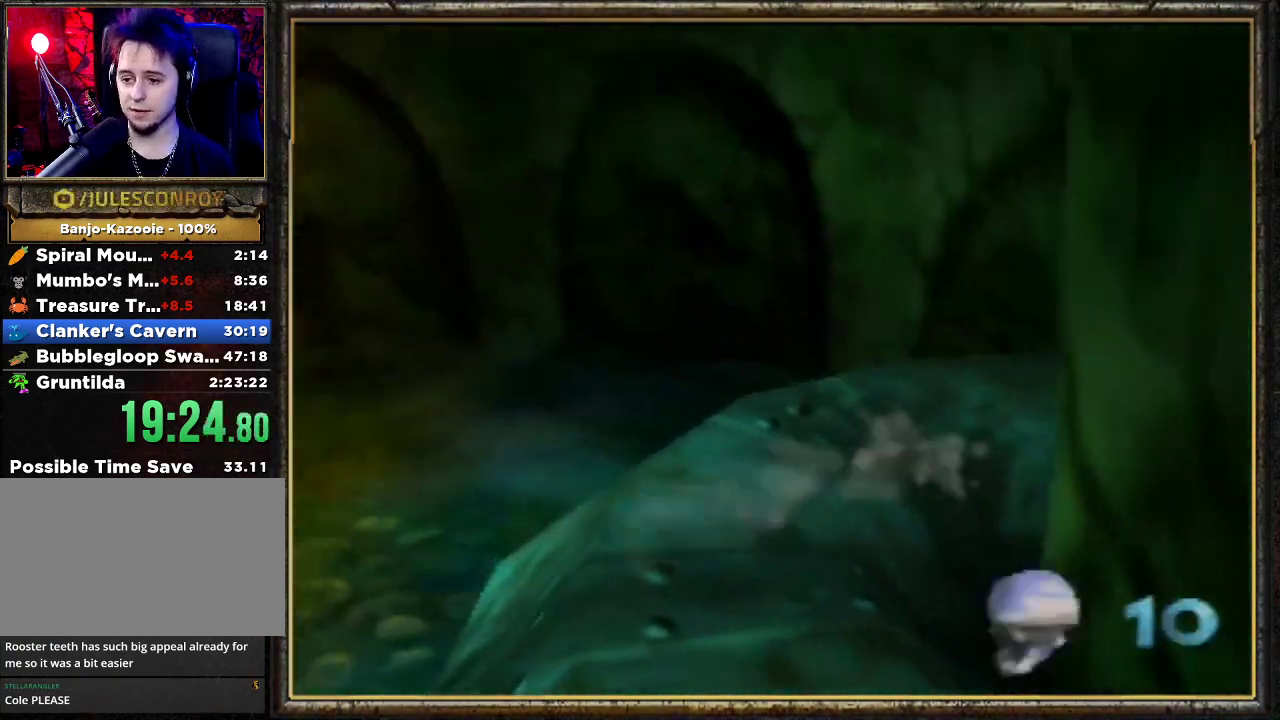
{"buttons": ["A", "Z"], "left_stick": "down", "events": [[33, "left_stick", "down"], [133, "A", "down"]]}
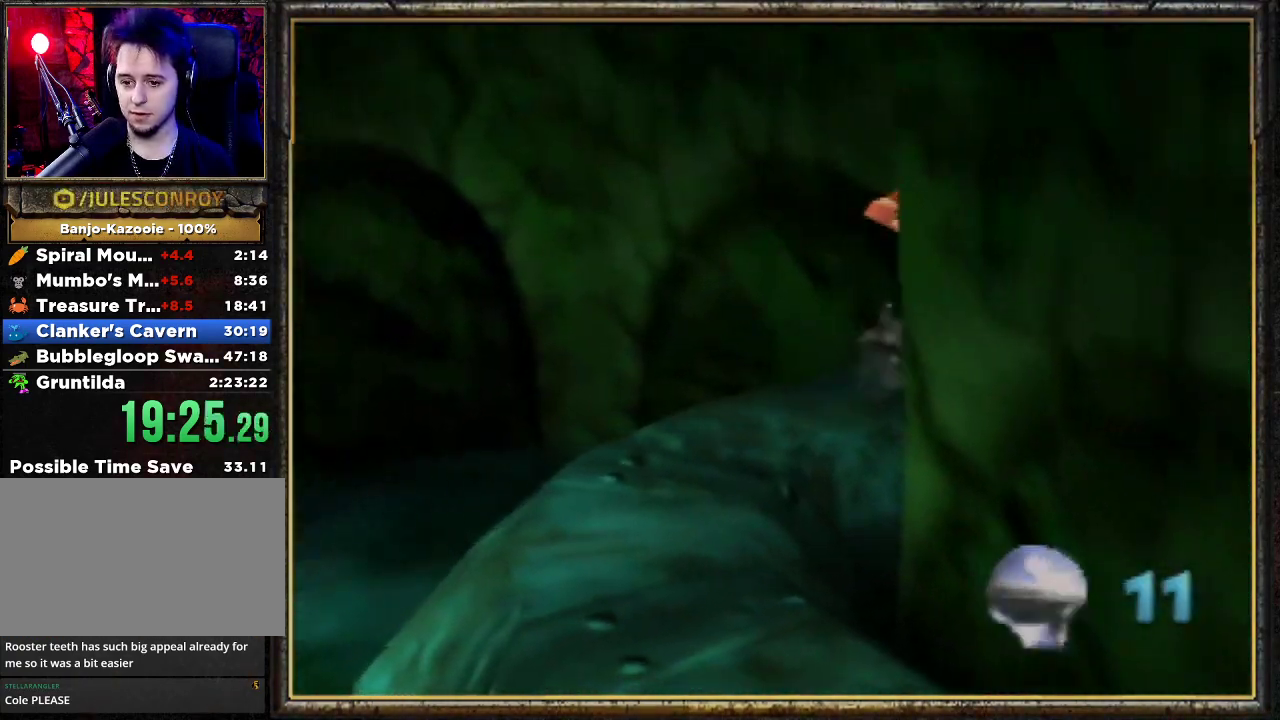
{"buttons": ["A", "Z"], "left_stick": "down-right", "events": [[267, "left_stick", "down-right"]]}
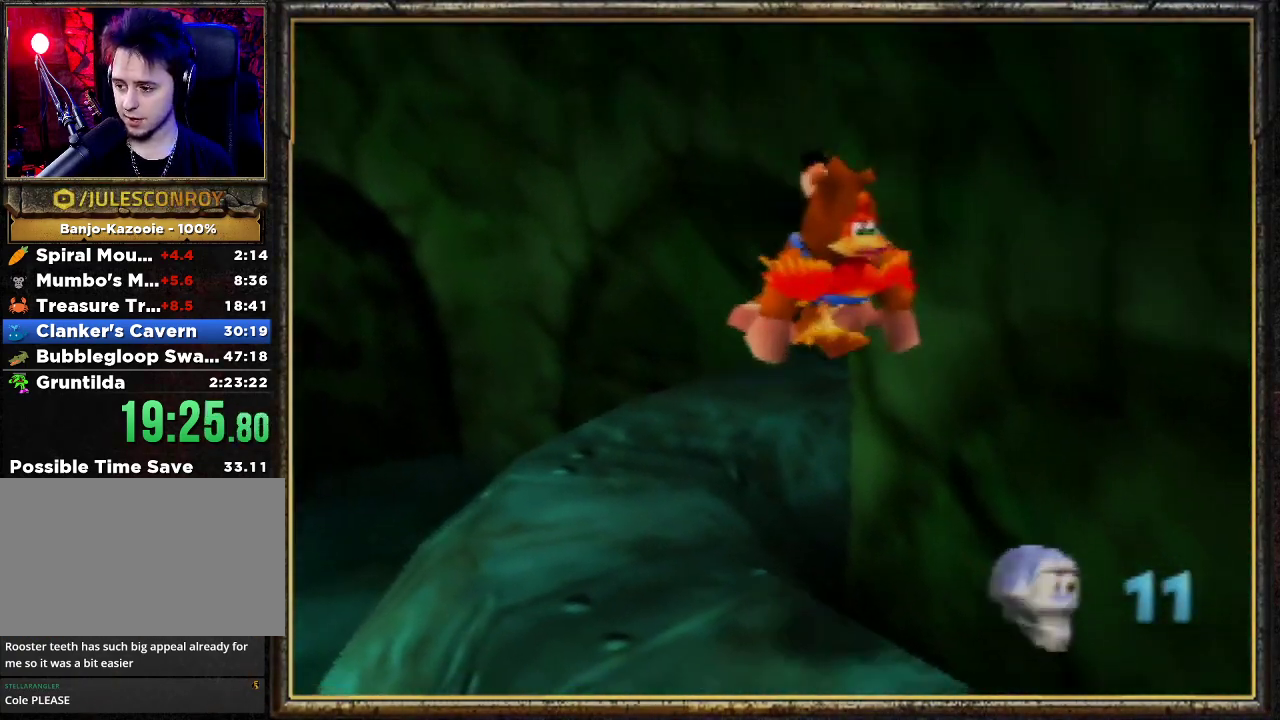
{"buttons": ["Z"], "left_stick": "up-left", "events": [[233, "A", "up"], [233, "left_stick", "up-left"]]}
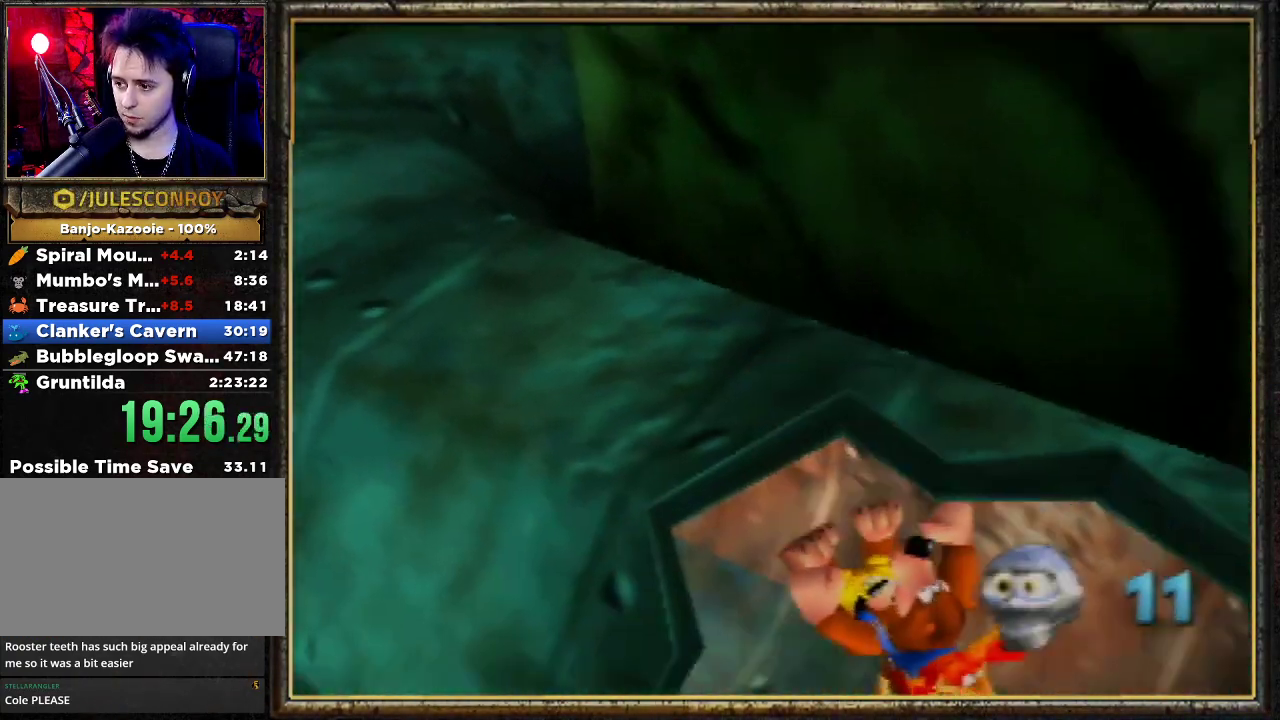
{"buttons": ["Z"], "left_stick": "up-left", "events": []}
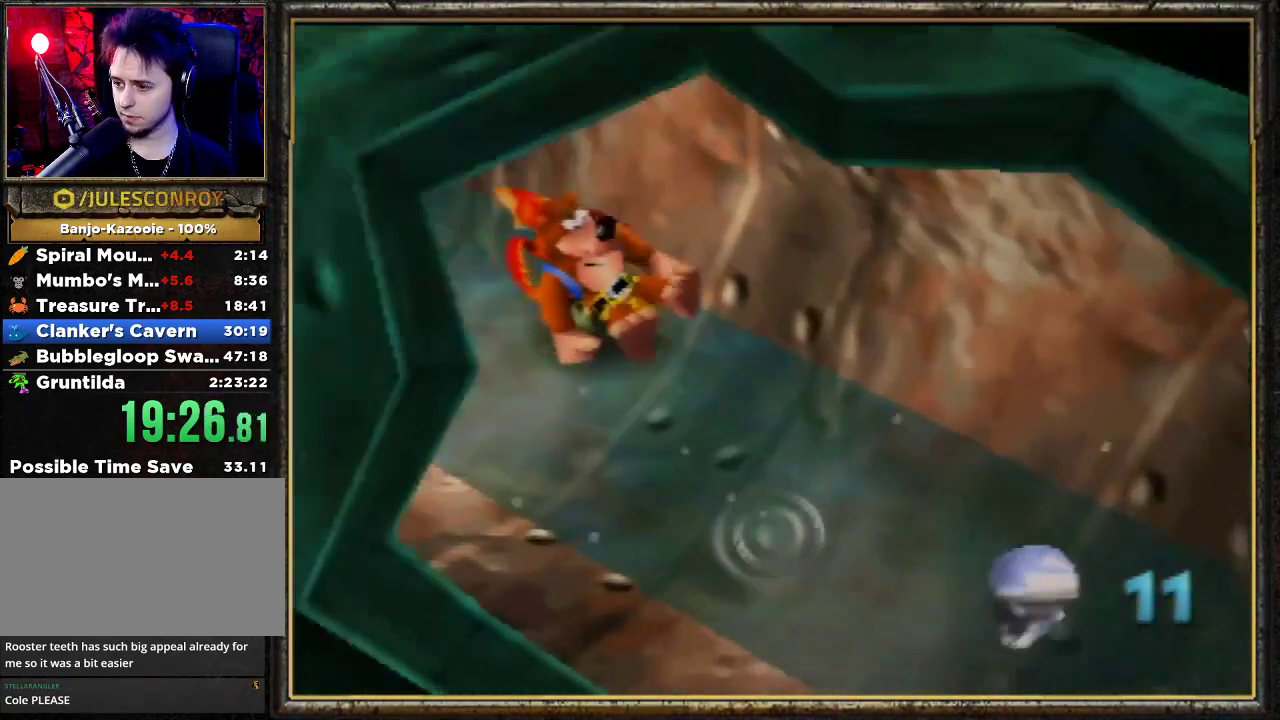
{"buttons": ["A", "Z"], "left_stick": "up-right", "events": [[167, "left_stick", "up-right"], [233, "A", "down"]]}
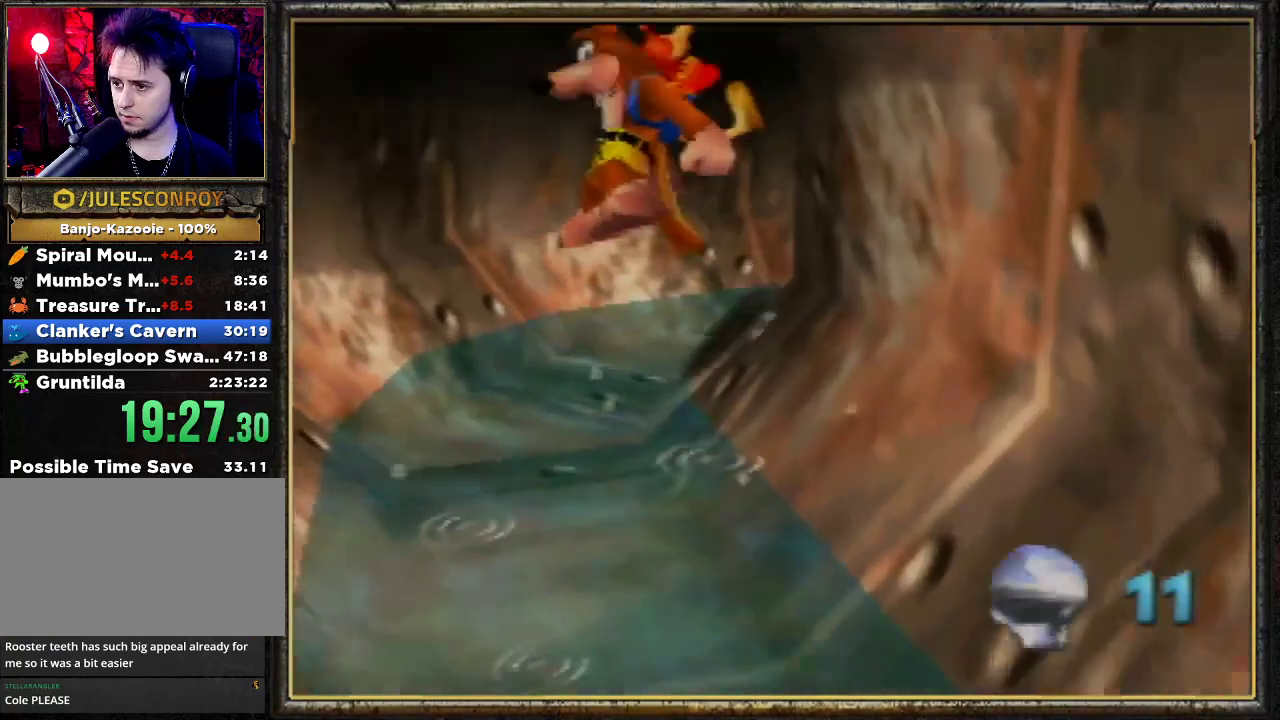
{"buttons": ["Z"], "left_stick": "up-right", "events": [[367, "A", "up"]]}
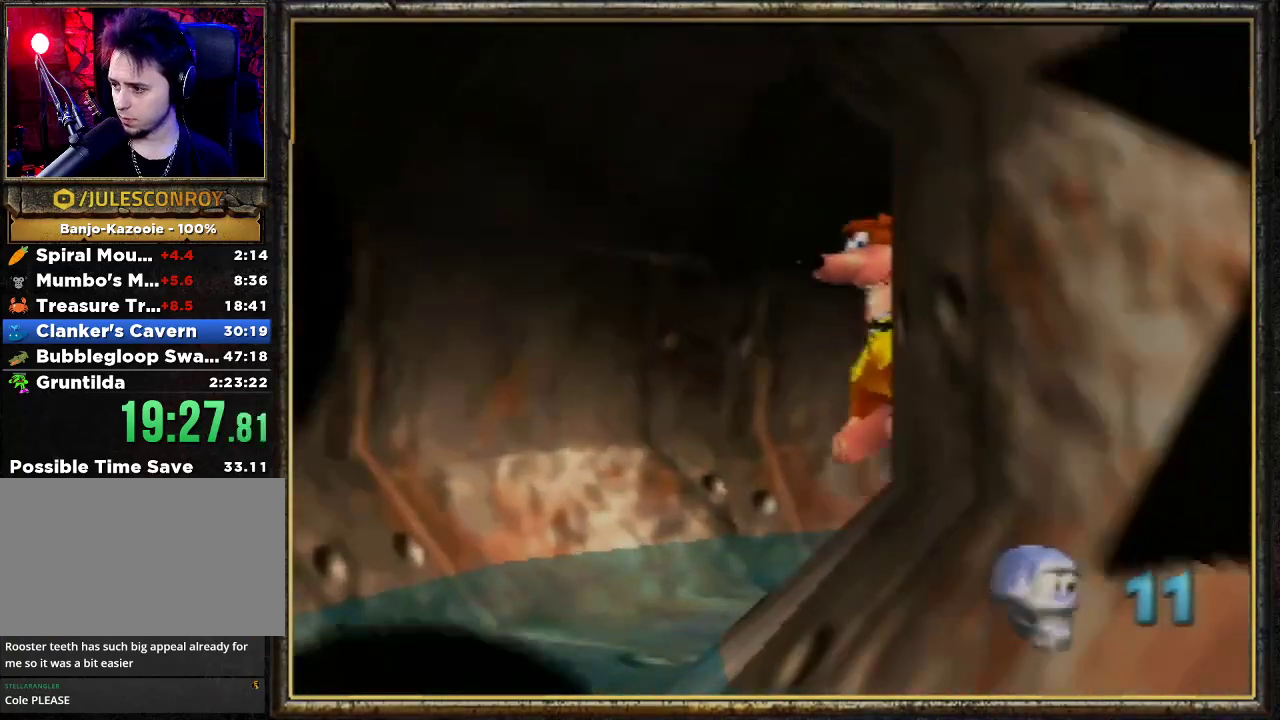
{"buttons": ["Z"], "left_stick": "center", "events": [[233, "left_stick", "center"]]}
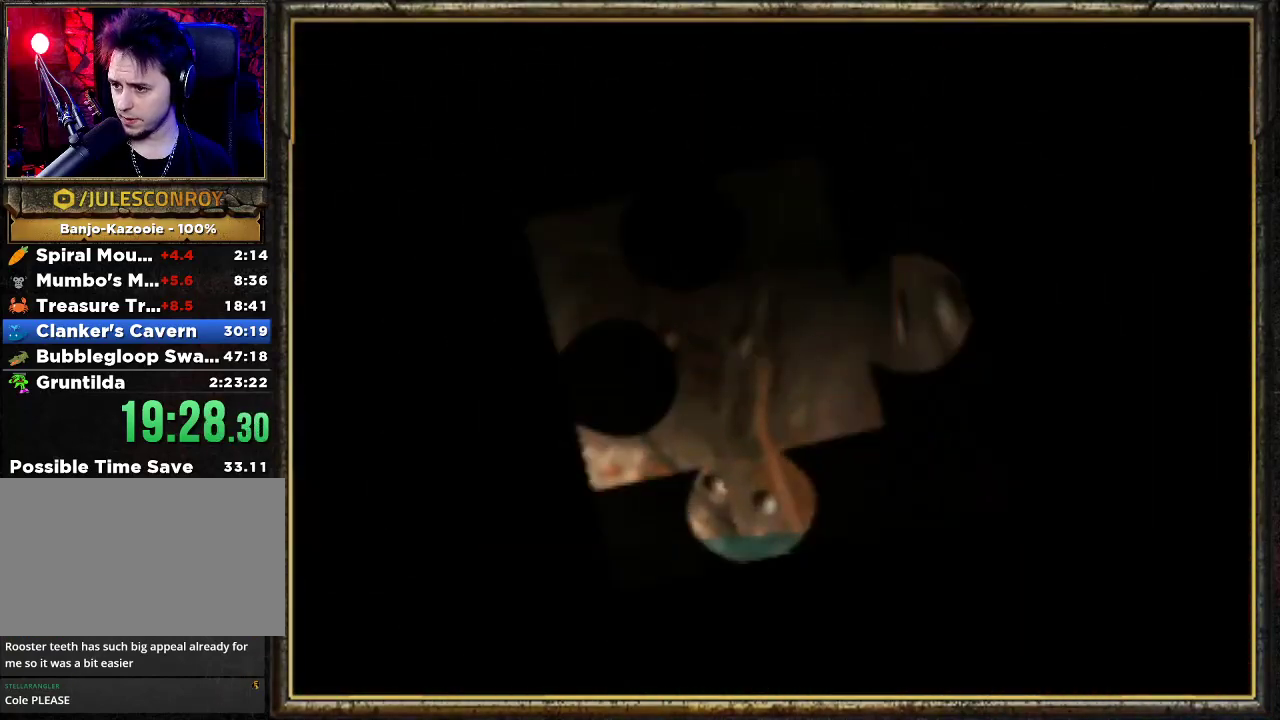
{"buttons": ["Z"], "left_stick": "center", "events": []}
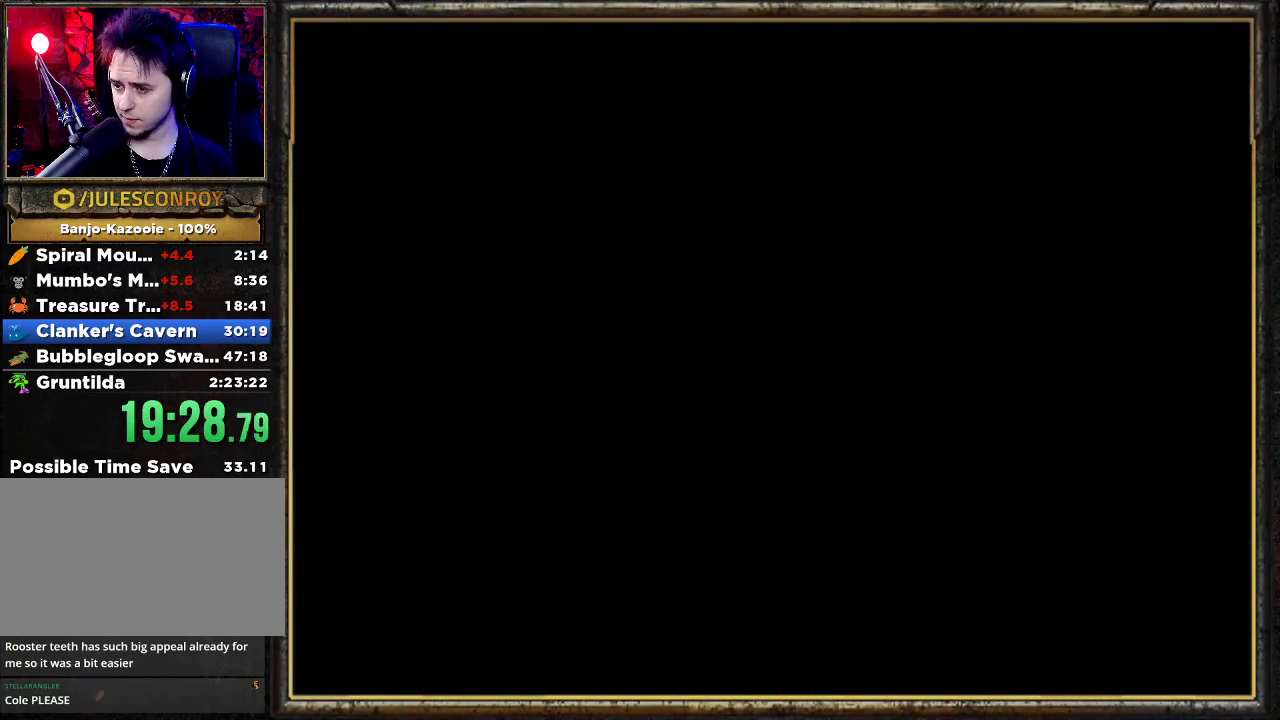
{"buttons": ["Z"], "left_stick": "down", "events": [[367, "left_stick", "down"]]}
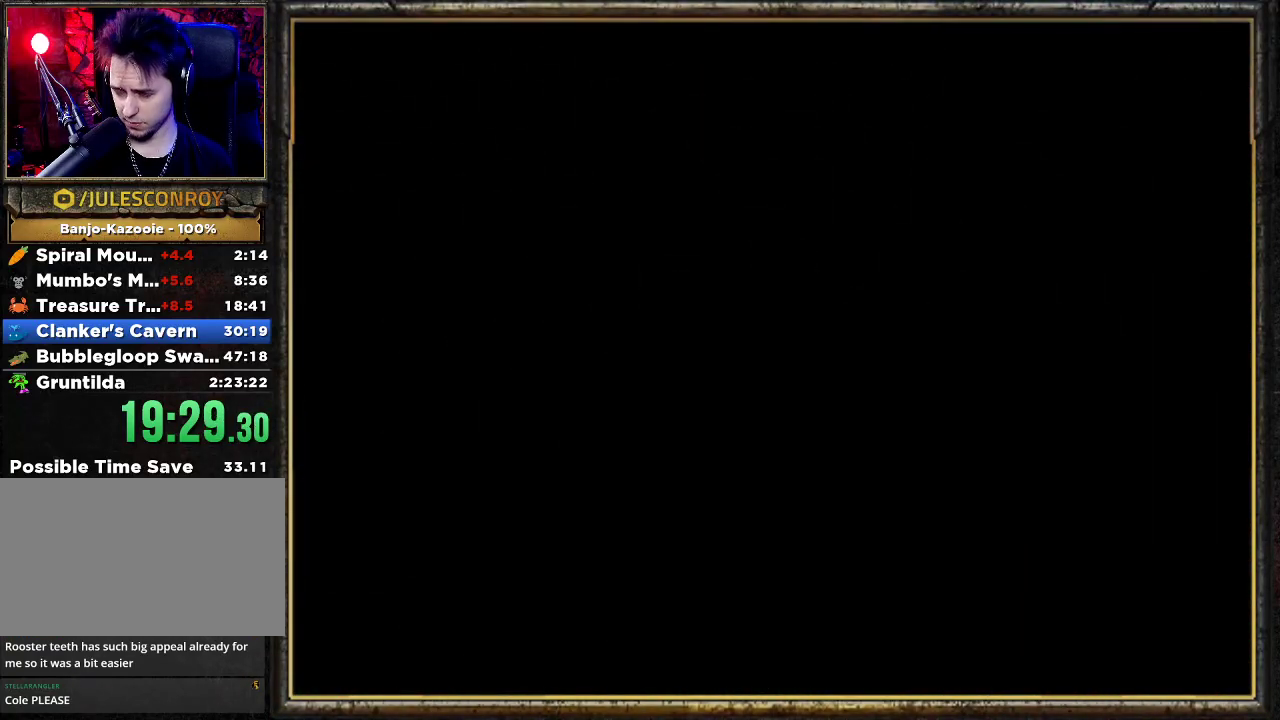
{"buttons": [], "left_stick": "down-right", "events": [[133, "left_stick", "down-right"], [200, "Z", "up"]]}
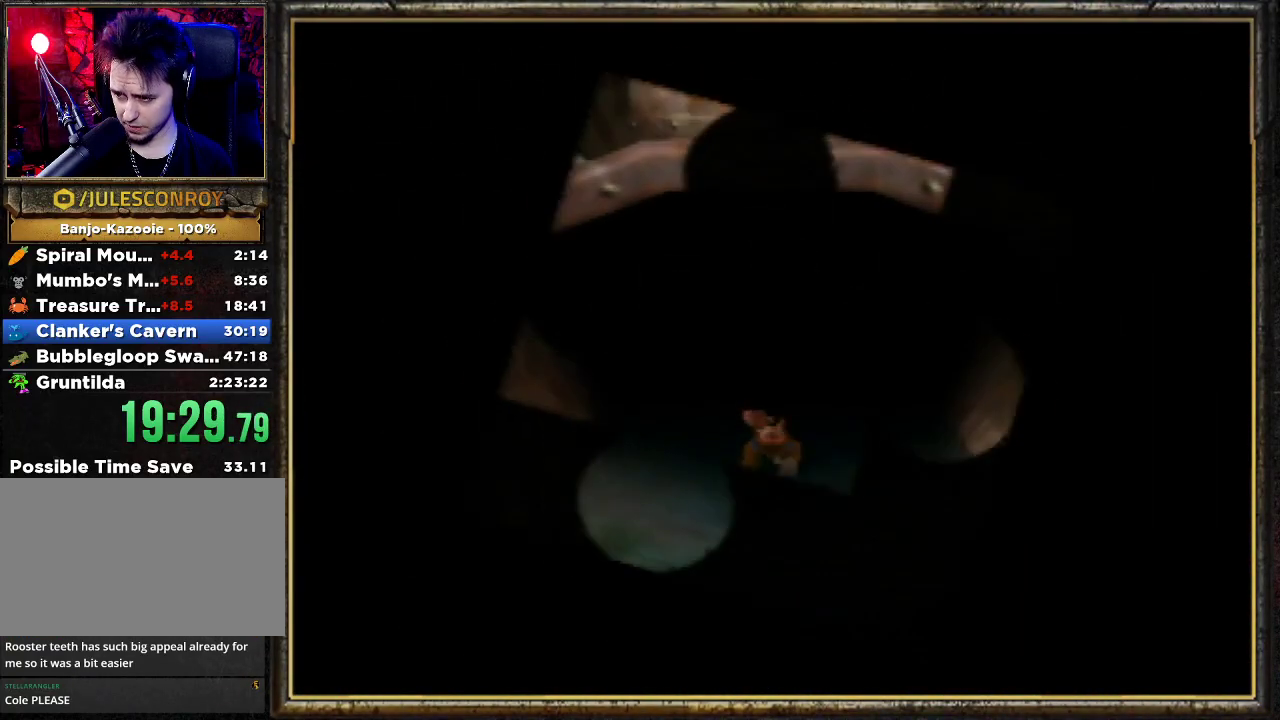
{"buttons": [], "left_stick": "down-right", "events": []}
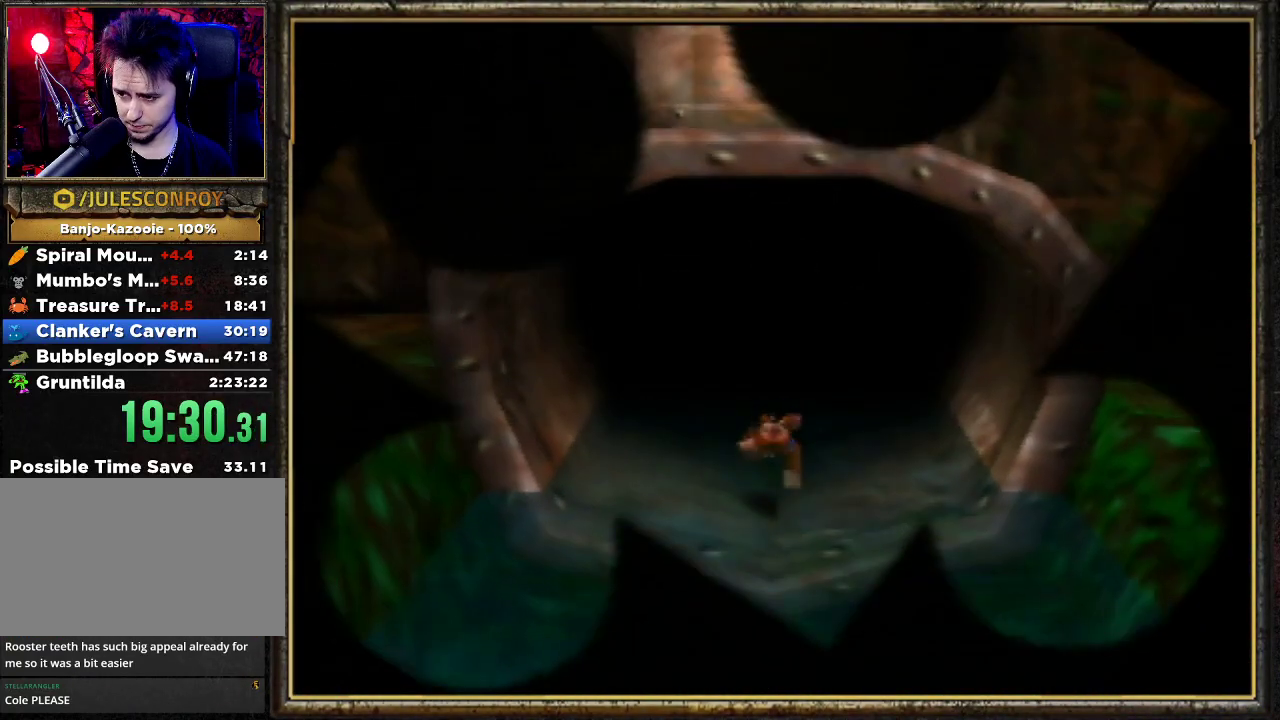
{"buttons": ["A"], "left_stick": "down-right", "events": [[167, "A", "down"]]}
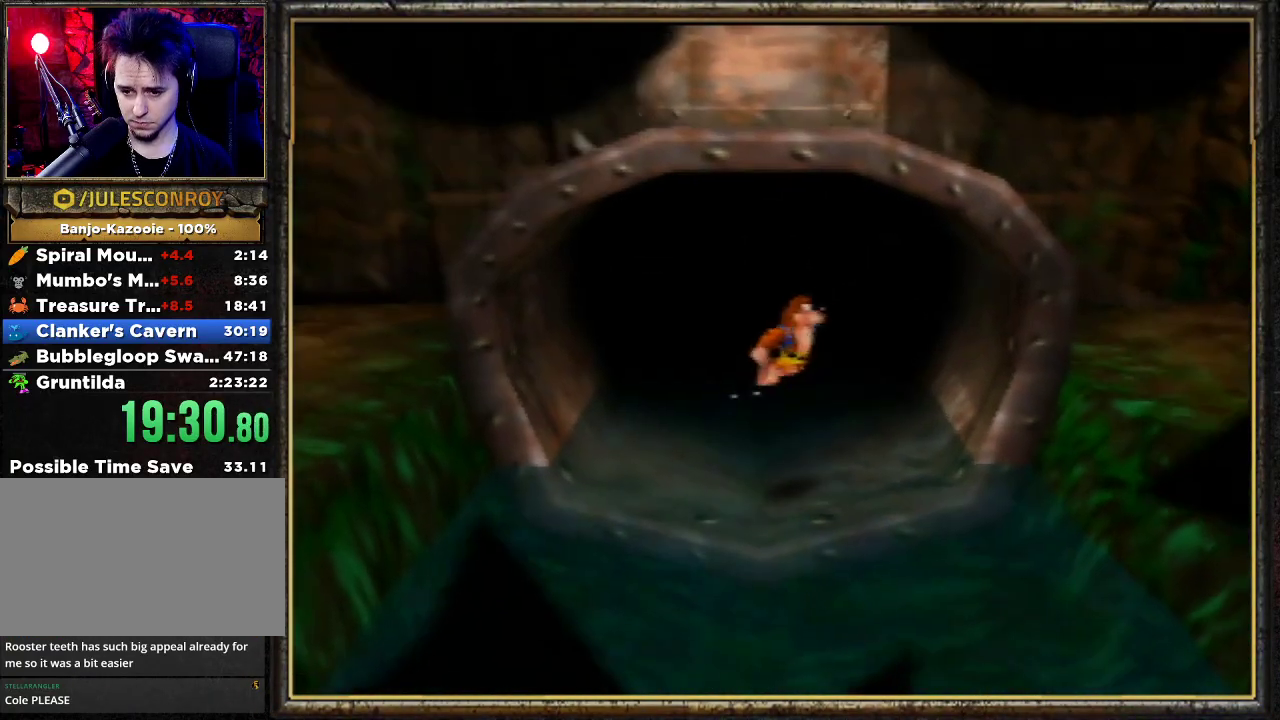
{"buttons": ["A"], "left_stick": "down-right", "events": [[133, "A", "up"], [200, "A", "down"]]}
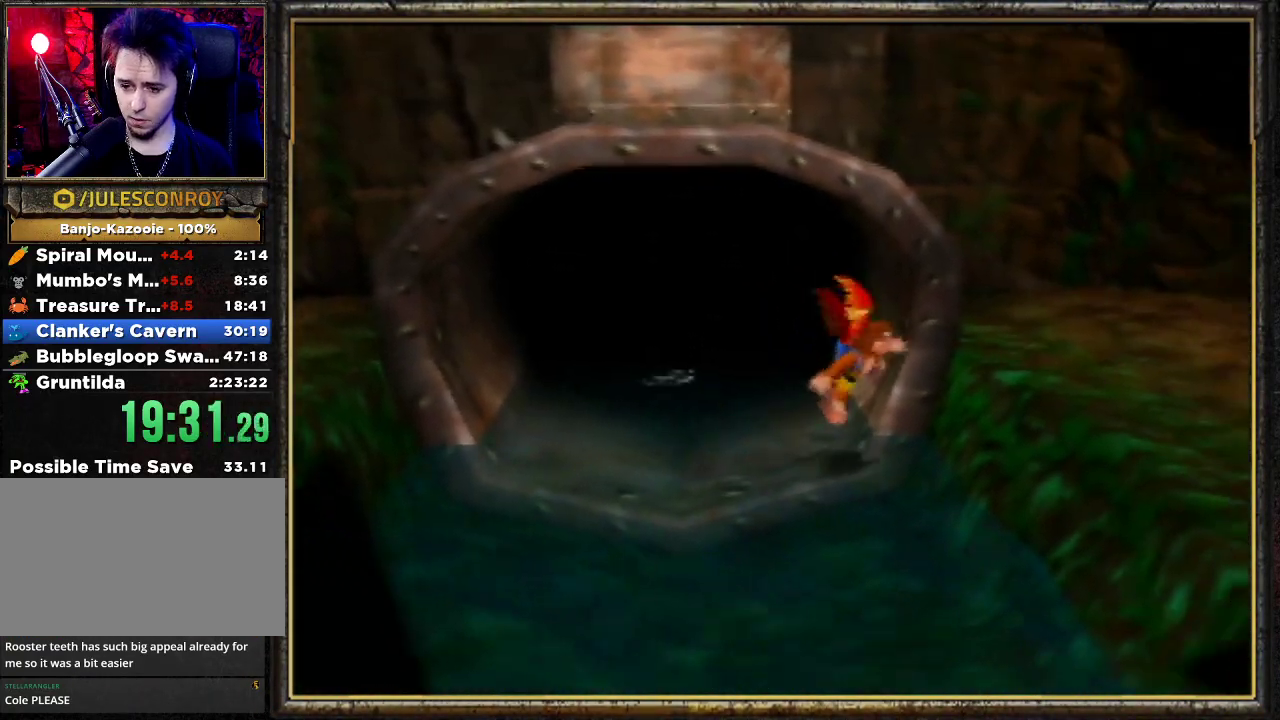
{"buttons": [], "left_stick": "up-left", "events": [[100, "left_stick", "right"], [133, "A", "up"], [200, "left_stick", "up-right"], [300, "B", "down"], [367, "left_stick", "up-left"], [467, "B", "up"]]}